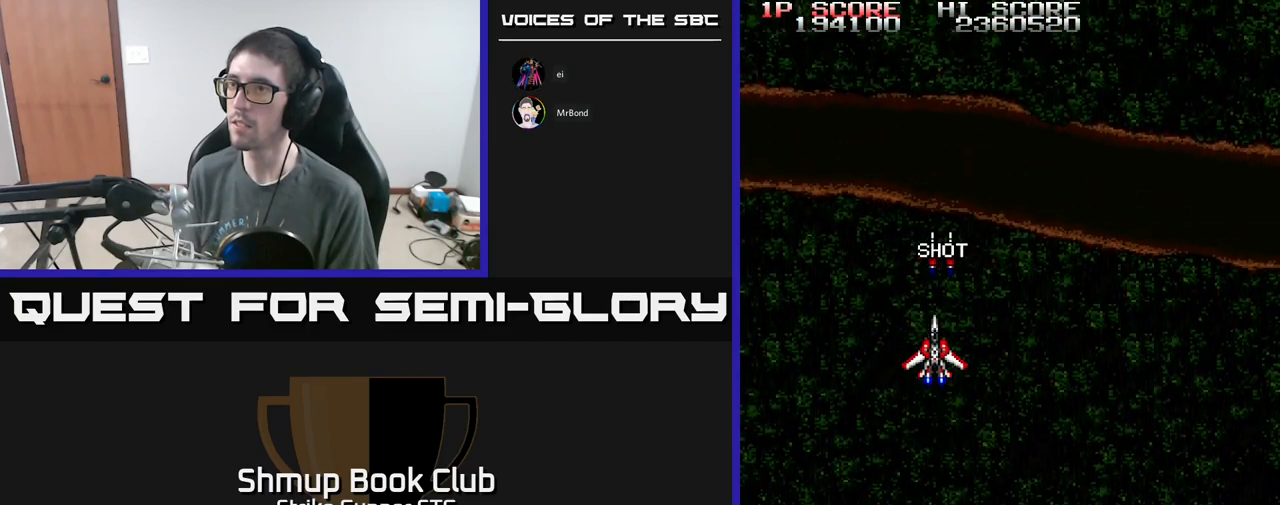
Gameplay with a controller (Xbox layout); each line is a JSON object with the inputs held at the frame after it. "events" lists button and stick changes between this image and that frame as [ms after this image, input, new state], when the widget could be followed in between.
{"buttons": [], "left_stick": "center", "right_stick": "center", "events": [[67, "DPAD_UP", "down"], [234, "DPAD_UP", "up"]]}
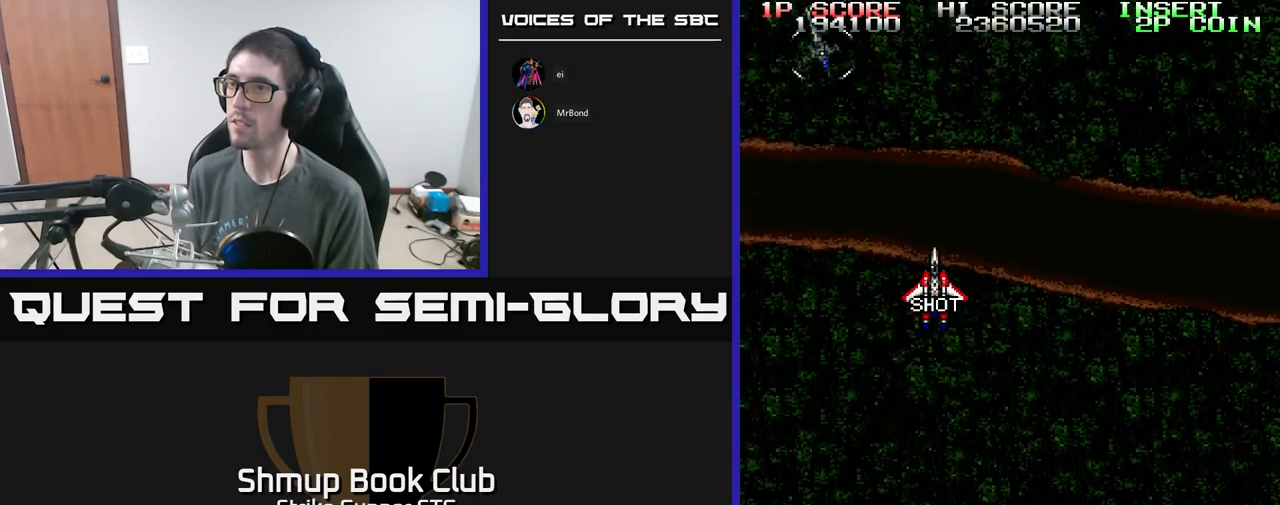
{"buttons": ["A", "DPAD_LEFT"], "left_stick": "center", "right_stick": "center", "events": [[134, "DPAD_RIGHT", "down"], [234, "DPAD_DOWN", "down"], [250, "A", "down"], [250, "DPAD_RIGHT", "up"], [284, "DPAD_LEFT", "down"], [450, "DPAD_DOWN", "up"]]}
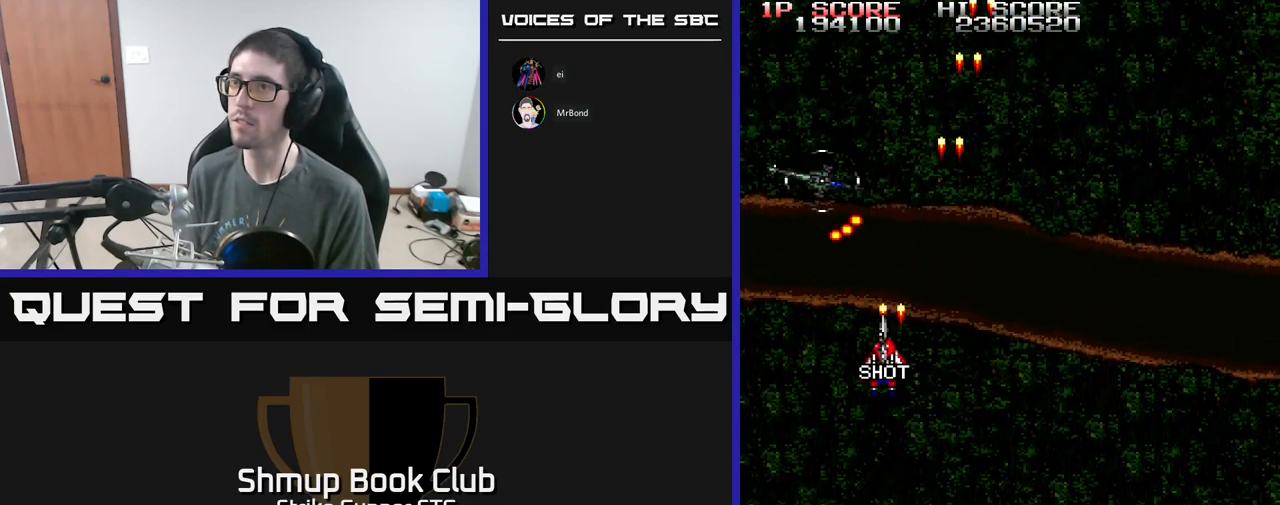
{"buttons": ["A", "DPAD_DOWN", "DPAD_RIGHT"], "left_stick": "center", "right_stick": "center", "events": [[100, "DPAD_DOWN", "down"], [150, "DPAD_LEFT", "up"], [184, "DPAD_RIGHT", "down"], [200, "DPAD_DOWN", "up"], [267, "DPAD_DOWN", "down"]]}
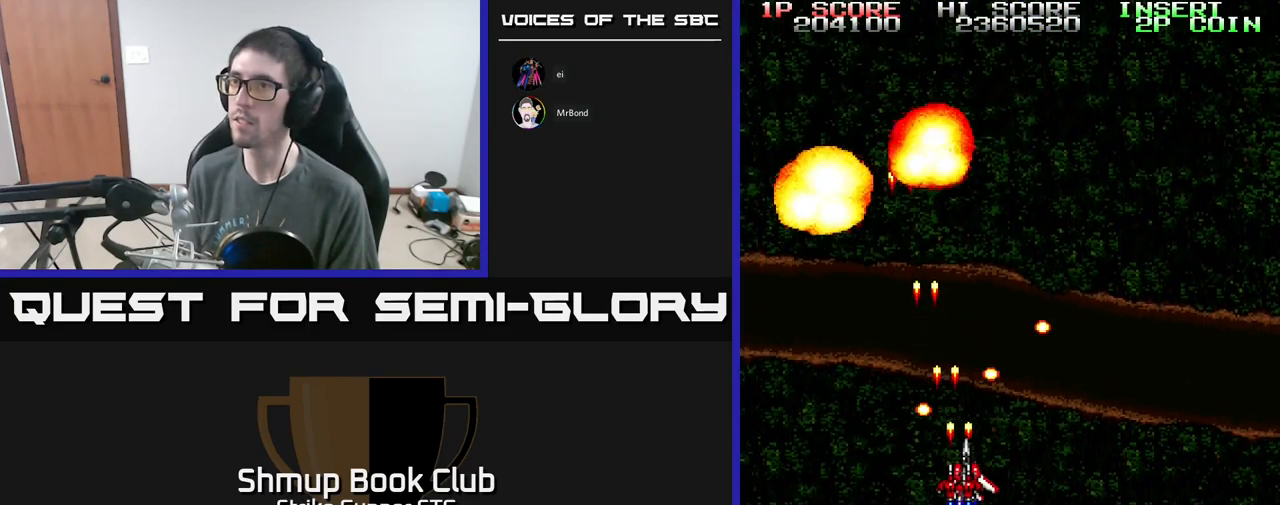
{"buttons": ["A", "DPAD_DOWN", "DPAD_RIGHT"], "left_stick": "center", "right_stick": "center", "events": []}
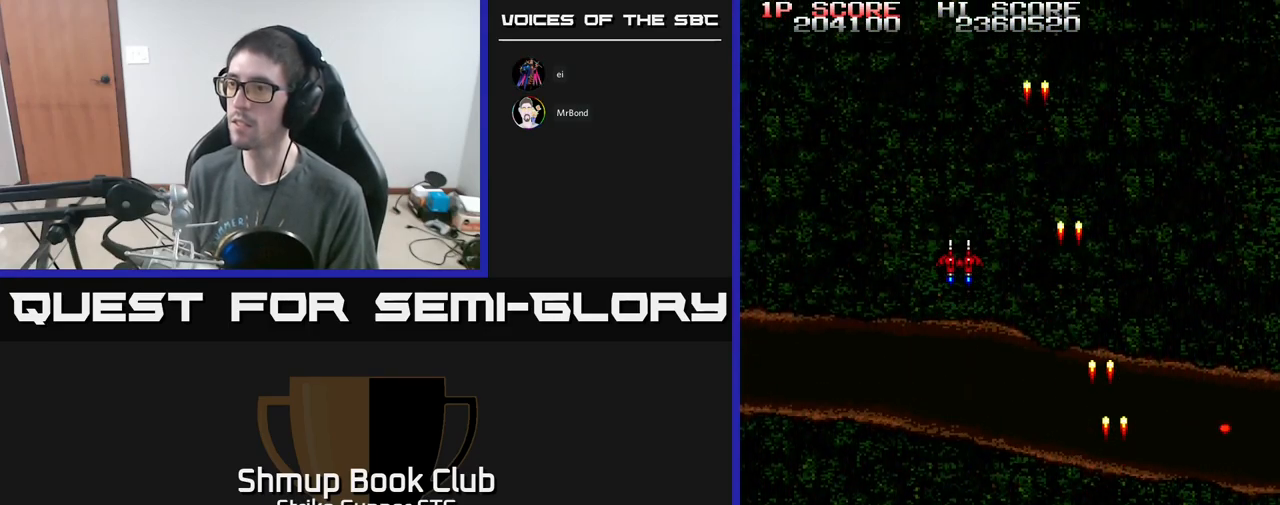
{"buttons": ["A", "DPAD_UP", "DPAD_RIGHT"], "left_stick": "center", "right_stick": "center", "events": [[50, "DPAD_RIGHT", "up"], [100, "DPAD_DOWN", "up"], [184, "DPAD_LEFT", "down"], [250, "DPAD_UP", "down"], [300, "DPAD_LEFT", "up"], [400, "DPAD_RIGHT", "down"]]}
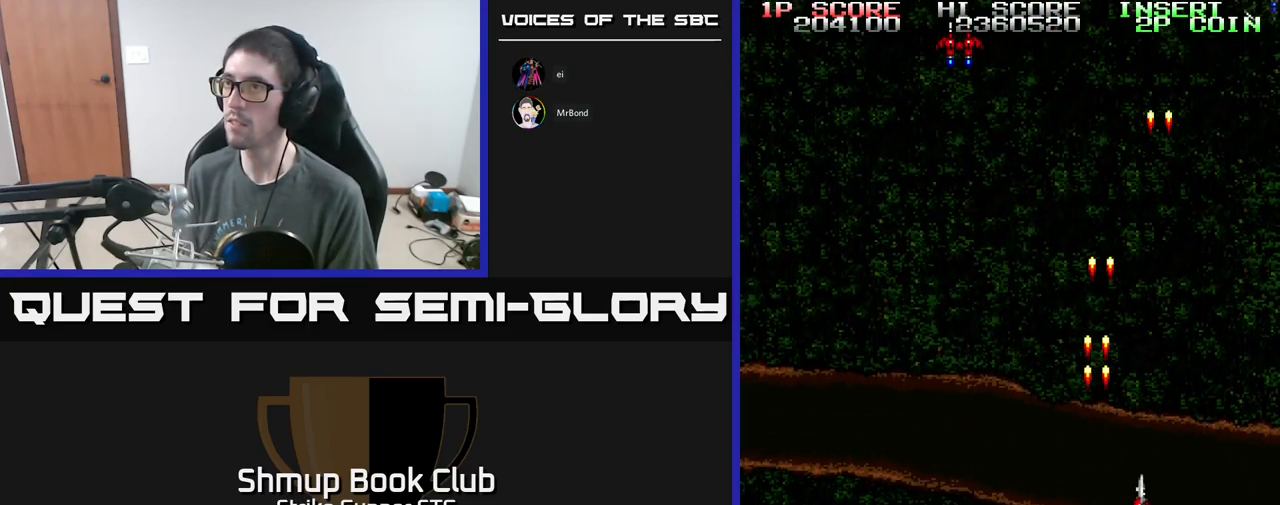
{"buttons": ["A", "DPAD_DOWN", "DPAD_LEFT"], "left_stick": "center", "right_stick": "center", "events": [[350, "DPAD_RIGHT", "up"], [434, "DPAD_LEFT", "down"], [467, "DPAD_UP", "up"], [500, "DPAD_DOWN", "down"]]}
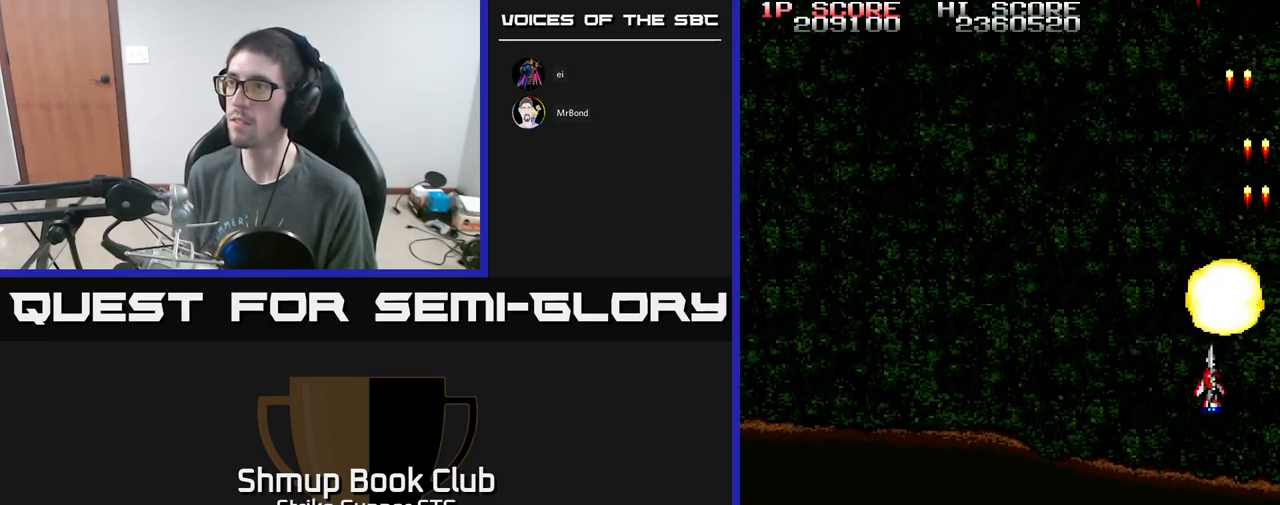
{"buttons": ["A", "DPAD_DOWN", "DPAD_RIGHT"], "left_stick": "center", "right_stick": "center", "events": [[50, "DPAD_LEFT", "up"], [84, "DPAD_RIGHT", "down"], [150, "DPAD_DOWN", "up"], [300, "DPAD_DOWN", "down"]]}
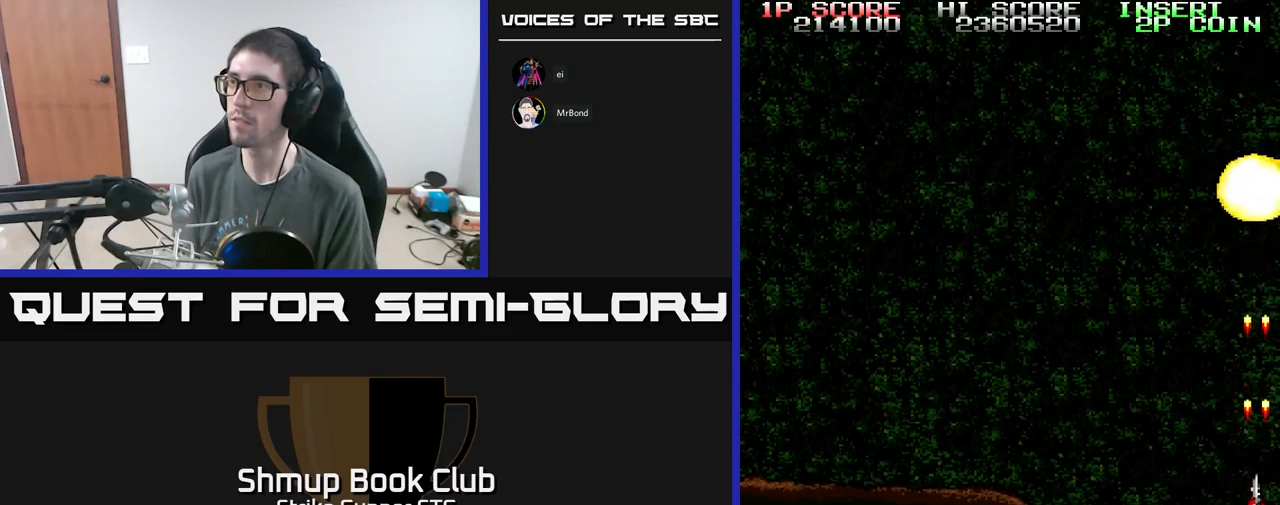
{"buttons": ["A", "DPAD_LEFT"], "left_stick": "center", "right_stick": "center", "events": [[16, "DPAD_RIGHT", "up"], [50, "DPAD_DOWN", "up"], [416, "DPAD_LEFT", "down"]]}
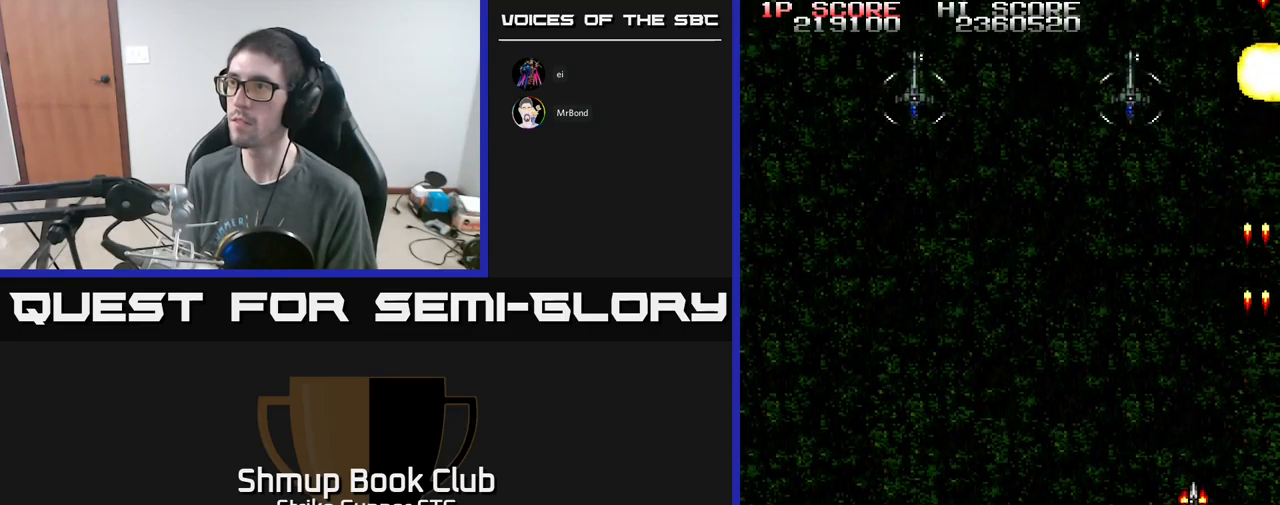
{"buttons": ["A", "DPAD_LEFT"], "left_stick": "center", "right_stick": "center", "events": [[50, "DPAD_UP", "down"], [283, "DPAD_UP", "up"]]}
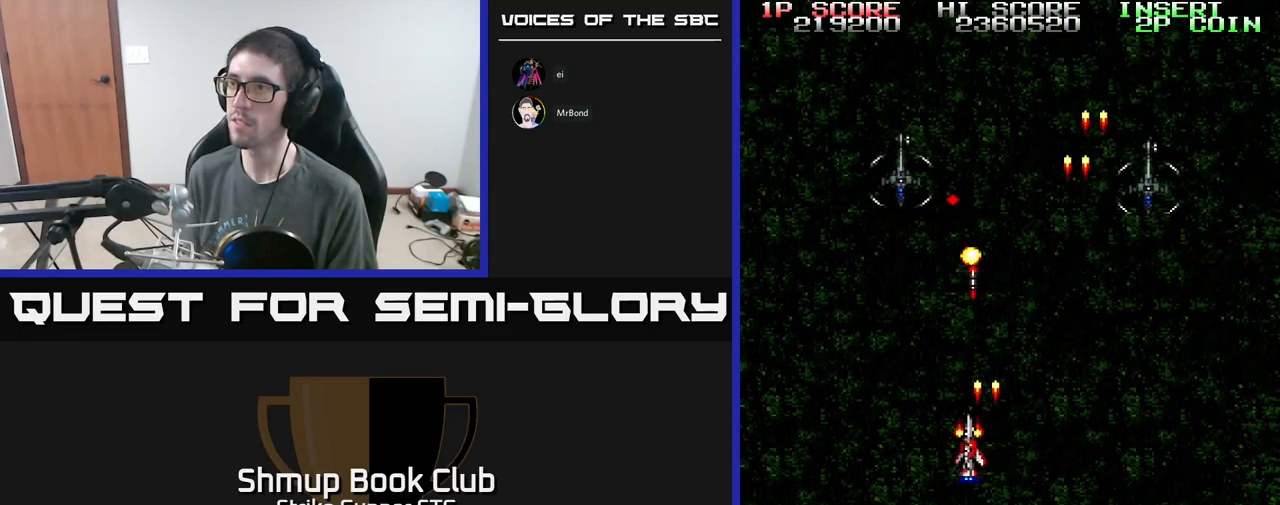
{"buttons": ["A", "DPAD_DOWN"], "left_stick": "center", "right_stick": "center", "events": [[366, "DPAD_DOWN", "down"], [483, "DPAD_LEFT", "up"]]}
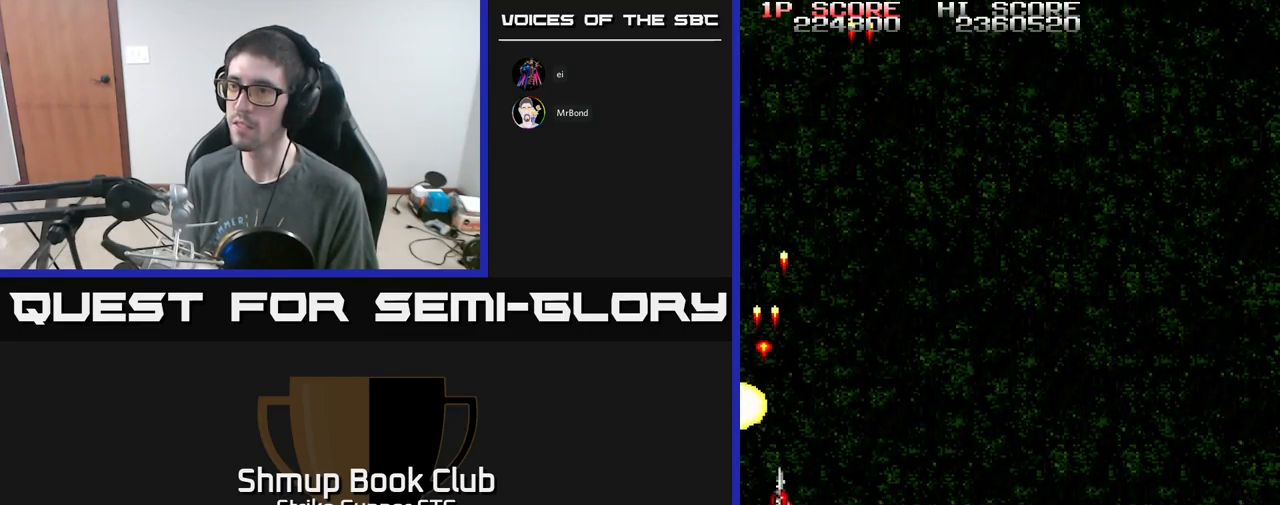
{"buttons": ["A", "DPAD_UP", "DPAD_RIGHT"], "left_stick": "center", "right_stick": "center", "events": [[16, "DPAD_RIGHT", "down"], [83, "DPAD_DOWN", "up"], [183, "DPAD_UP", "down"]]}
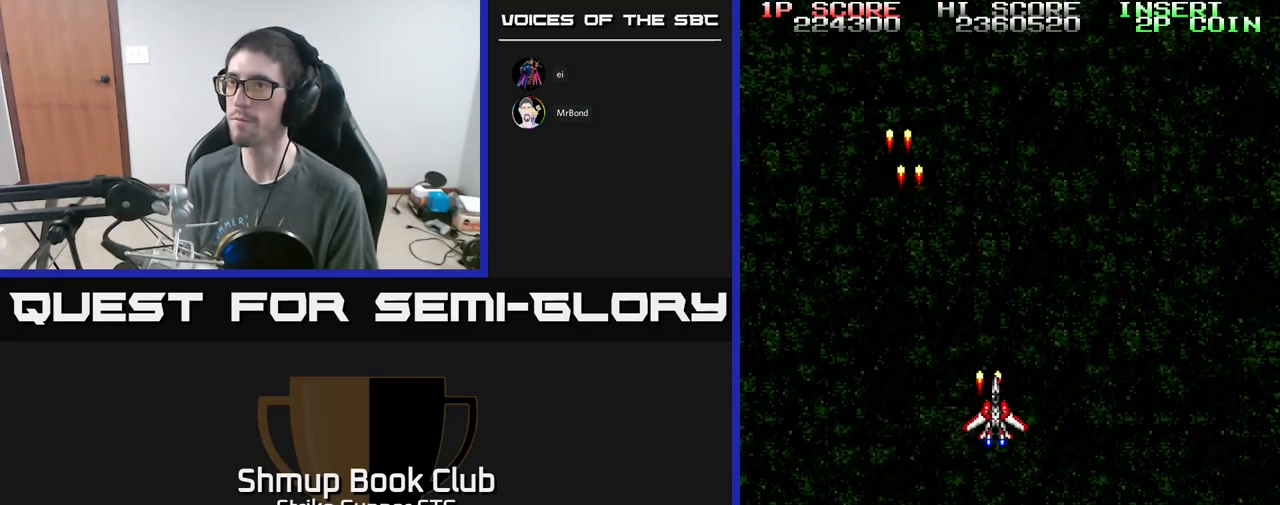
{"buttons": ["A", "DPAD_DOWN"], "left_stick": "center", "right_stick": "center", "events": [[233, "DPAD_UP", "up"], [383, "DPAD_DOWN", "down"], [483, "DPAD_RIGHT", "up"]]}
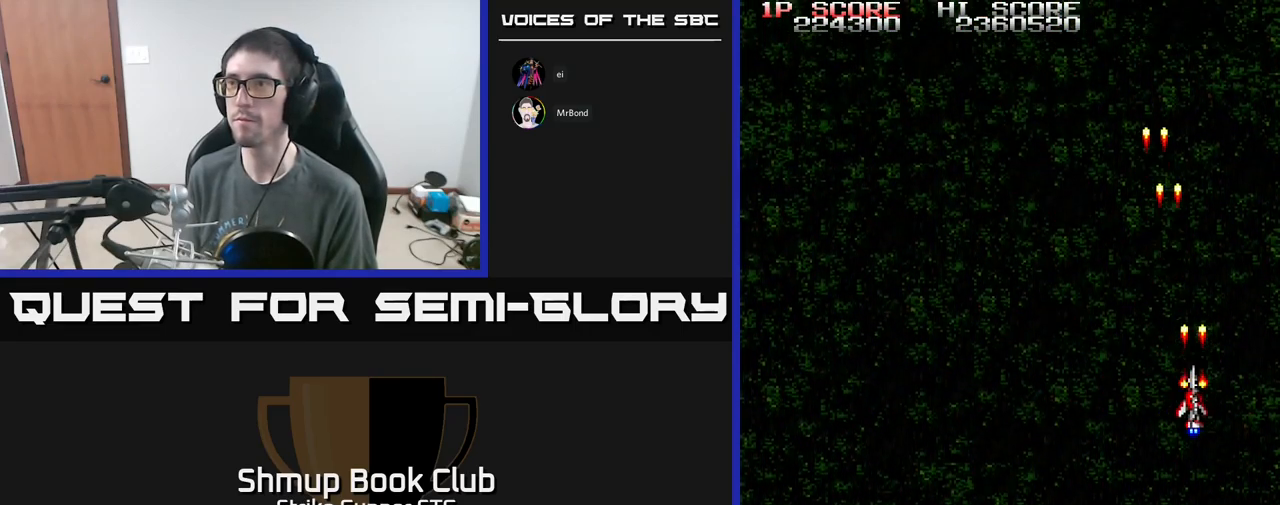
{"buttons": ["A"], "left_stick": "center", "right_stick": "center", "events": [[16, "DPAD_DOWN", "up"]]}
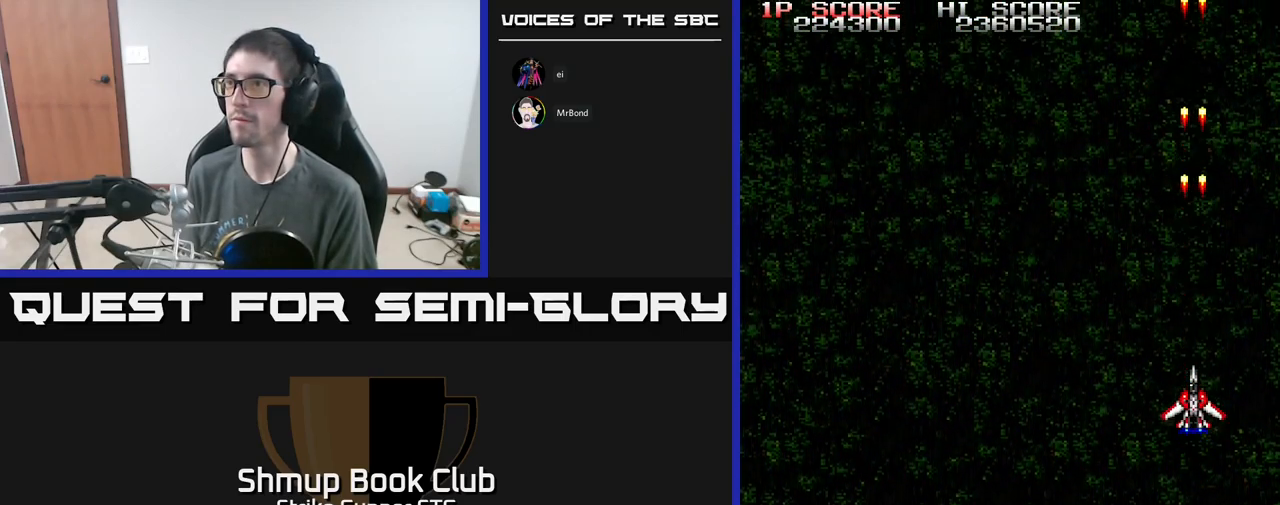
{"buttons": ["A"], "left_stick": "center", "right_stick": "center", "events": []}
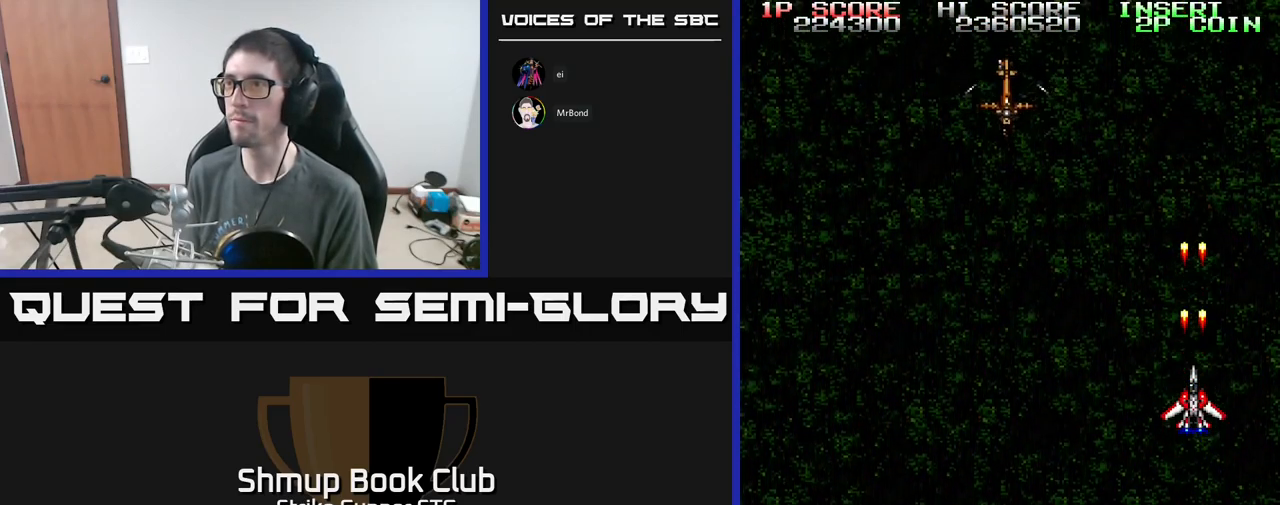
{"buttons": ["A"], "left_stick": "center", "right_stick": "center", "events": [[83, "DPAD_LEFT", "down"], [83, "DPAD_UP", "down"], [133, "DPAD_UP", "up"], [466, "DPAD_LEFT", "up"]]}
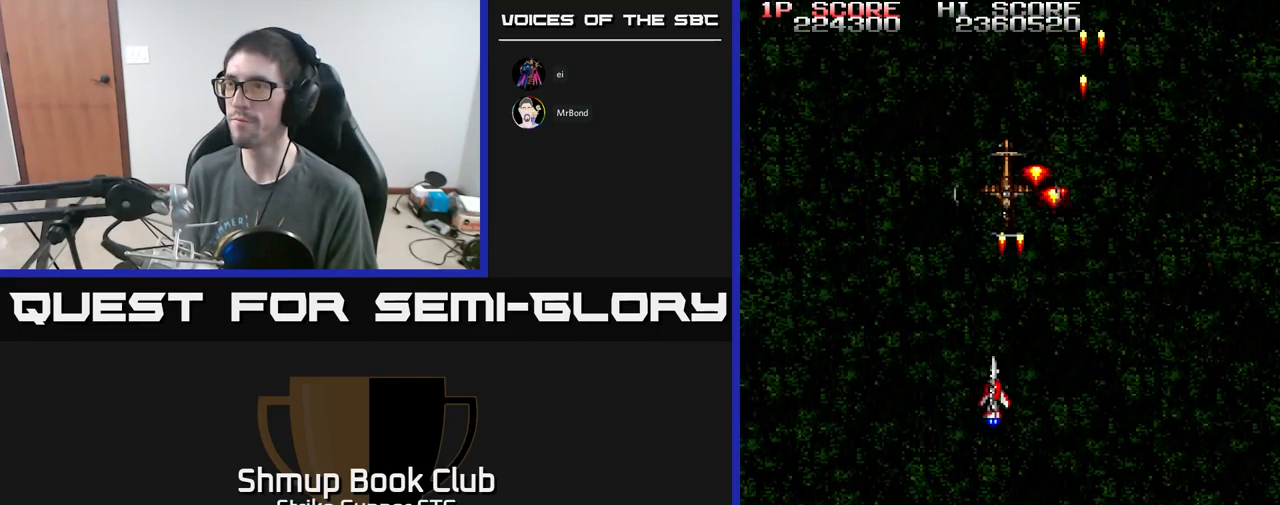
{"buttons": ["A", "DPAD_RIGHT"], "left_stick": "center", "right_stick": "center", "events": [[300, "DPAD_RIGHT", "down"]]}
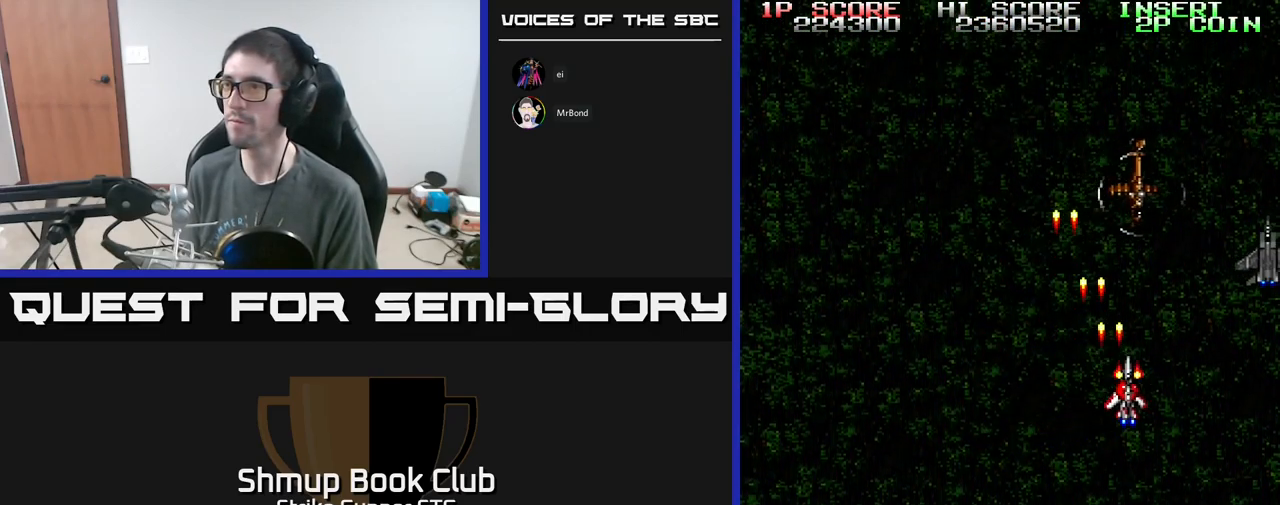
{"buttons": ["A", "DPAD_LEFT"], "left_stick": "center", "right_stick": "center", "events": [[150, "DPAD_DOWN", "down"], [183, "DPAD_RIGHT", "up"], [283, "DPAD_RIGHT", "down"], [367, "DPAD_RIGHT", "up"], [450, "DPAD_DOWN", "up"], [450, "DPAD_LEFT", "down"]]}
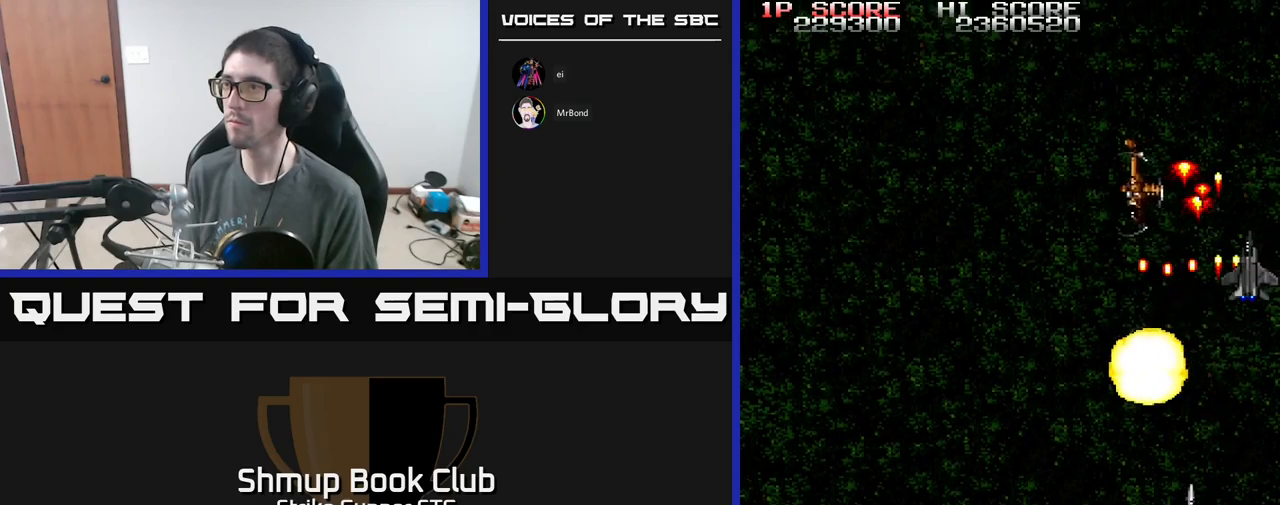
{"buttons": ["A", "DPAD_LEFT"], "left_stick": "center", "right_stick": "center", "events": [[217, "DPAD_DOWN", "down"], [217, "DPAD_LEFT", "up"], [233, "DPAD_RIGHT", "down"], [350, "DPAD_RIGHT", "up"], [417, "DPAD_LEFT", "down"], [500, "DPAD_DOWN", "up"]]}
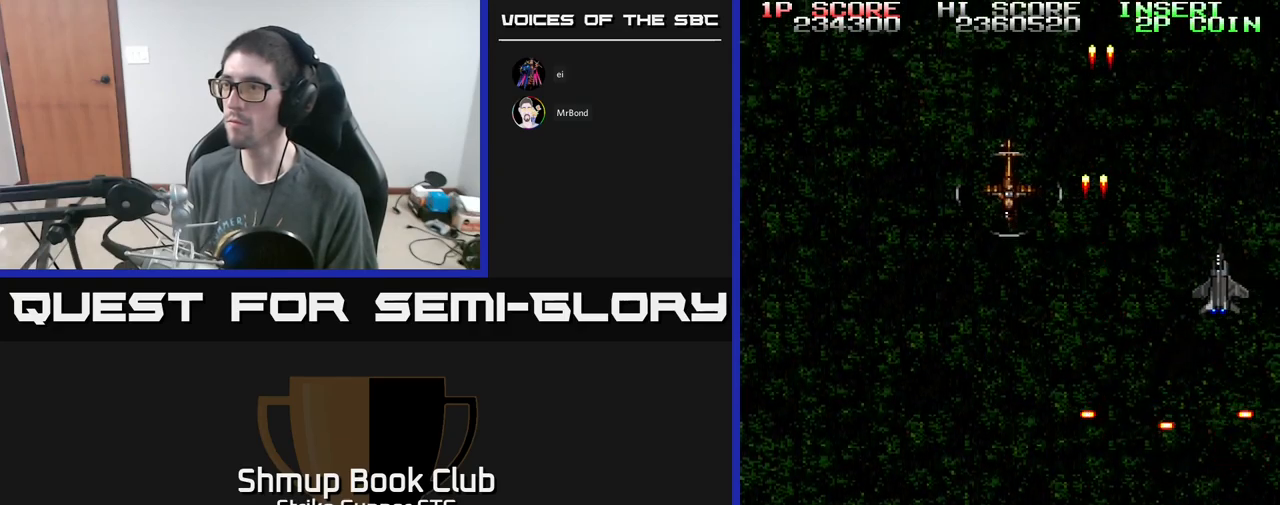
{"buttons": ["A", "X", "DPAD_RIGHT"], "left_stick": "center", "right_stick": "center", "events": [[67, "DPAD_UP", "down"], [167, "X", "down"], [300, "X", "up"], [317, "DPAD_LEFT", "up"], [333, "X", "down"], [433, "DPAD_RIGHT", "down"], [433, "X", "up"], [450, "DPAD_UP", "up"], [483, "X", "down"]]}
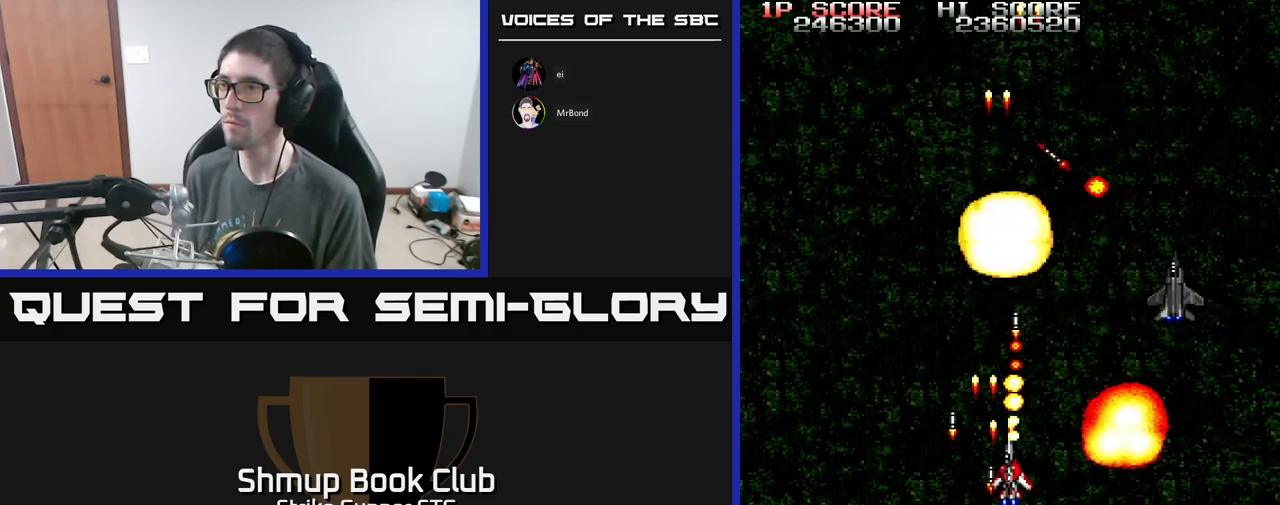
{"buttons": ["A", "DPAD_LEFT"], "left_stick": "center", "right_stick": "center", "events": [[17, "DPAD_DOWN", "down"], [67, "X", "up"], [150, "X", "down"], [217, "X", "up"], [267, "A", "up"], [283, "A", "down"], [300, "DPAD_RIGHT", "up"], [317, "DPAD_DOWN", "up"], [333, "DPAD_LEFT", "down"]]}
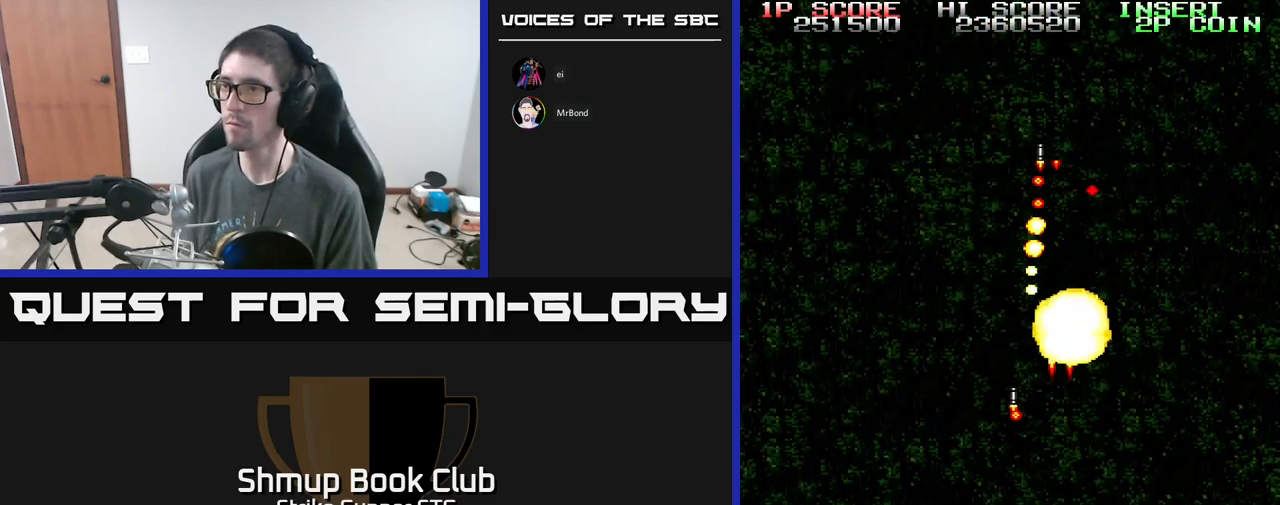
{"buttons": ["A", "DPAD_UP", "DPAD_RIGHT"], "left_stick": "center", "right_stick": "center", "events": [[167, "DPAD_UP", "down"], [367, "DPAD_LEFT", "up"], [450, "DPAD_RIGHT", "down"]]}
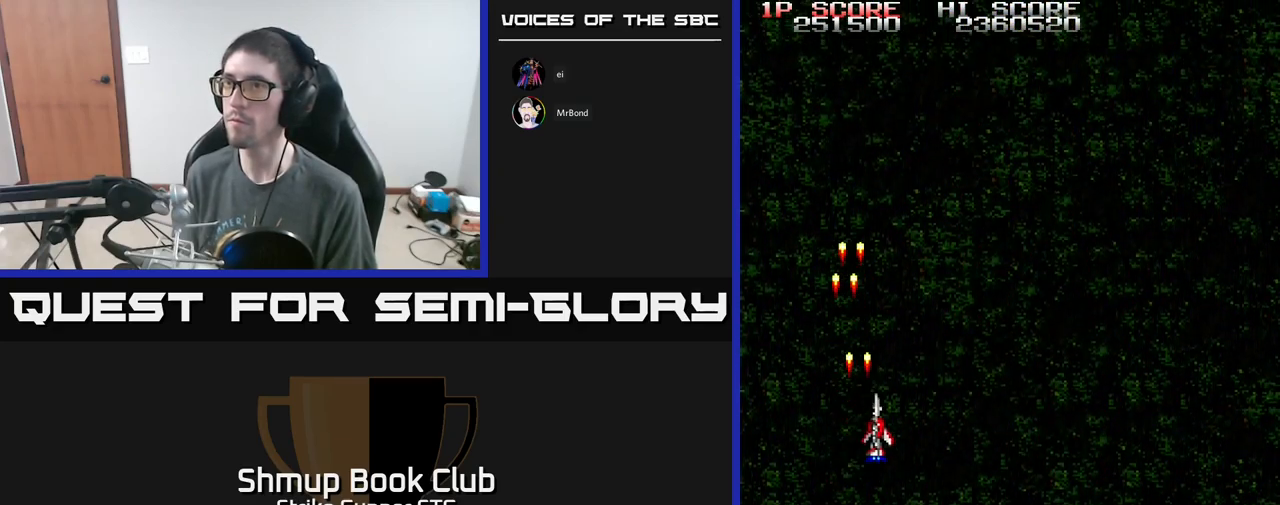
{"buttons": ["A"], "left_stick": "center", "right_stick": "center", "events": [[250, "DPAD_UP", "up"], [483, "DPAD_RIGHT", "up"]]}
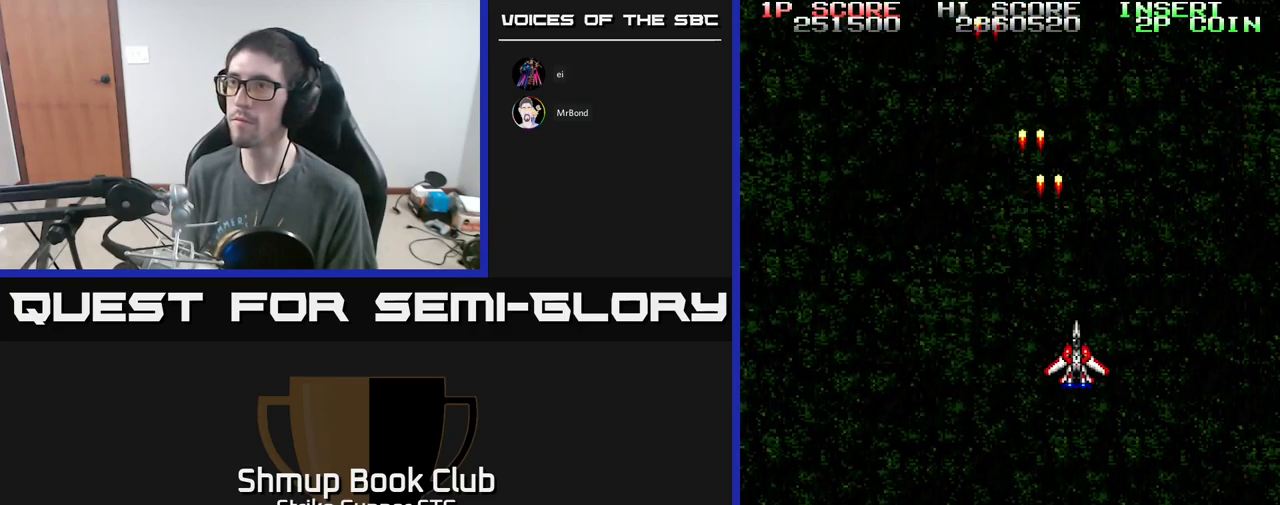
{"buttons": ["A"], "left_stick": "center", "right_stick": "center", "events": []}
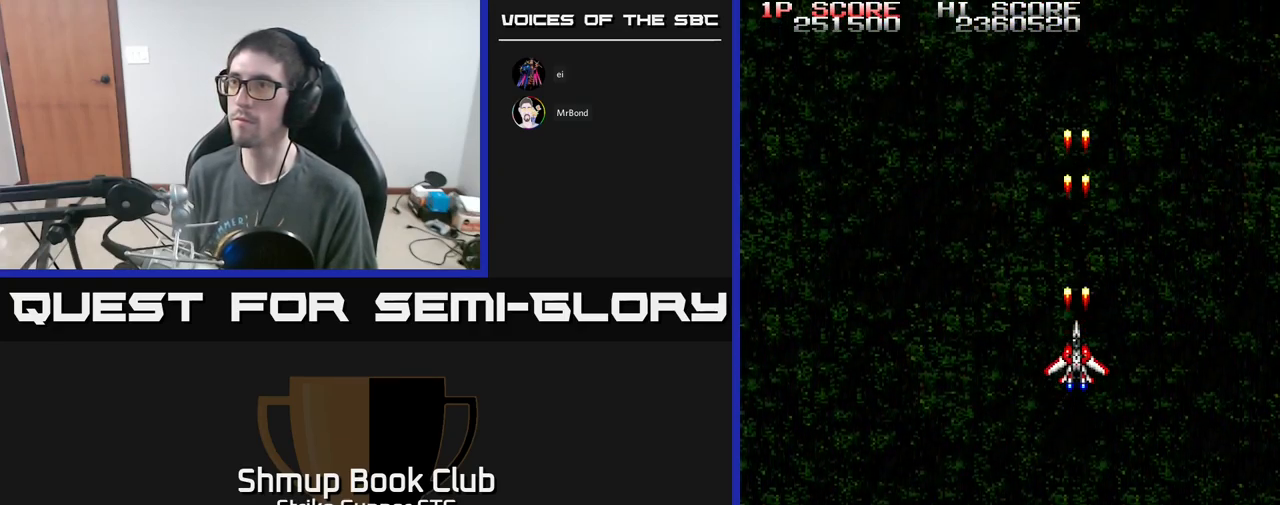
{"buttons": ["A"], "left_stick": "center", "right_stick": "center", "events": [[50, "A", "up"], [83, "DPAD_UP", "down"], [150, "DPAD_LEFT", "down"], [283, "DPAD_UP", "up"], [333, "DPAD_LEFT", "up"], [350, "A", "down"]]}
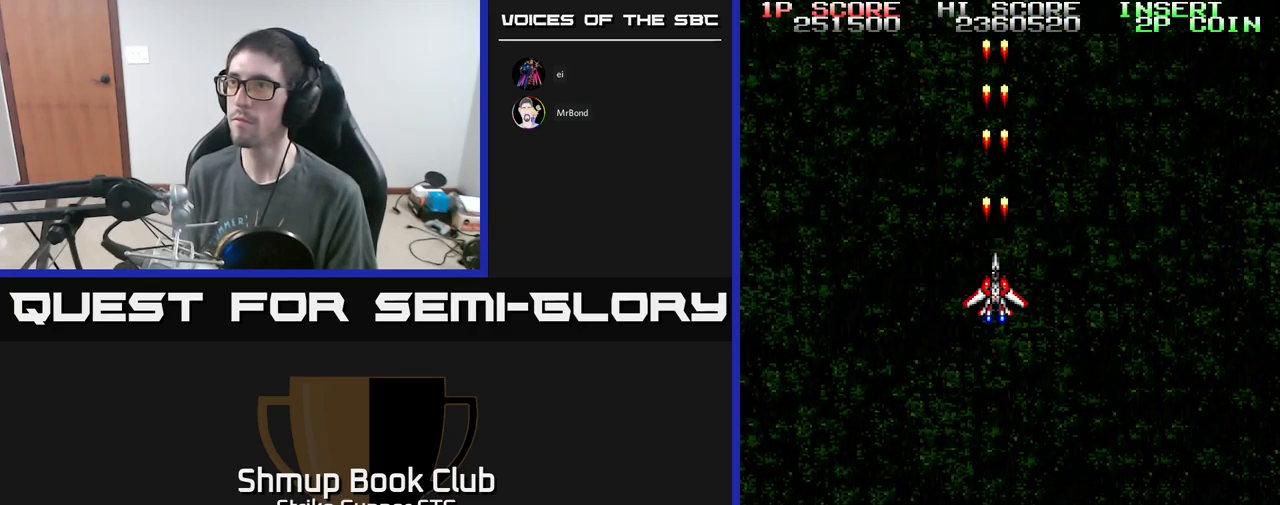
{"buttons": ["A", "DPAD_RIGHT"], "left_stick": "center", "right_stick": "center", "events": [[500, "DPAD_RIGHT", "down"]]}
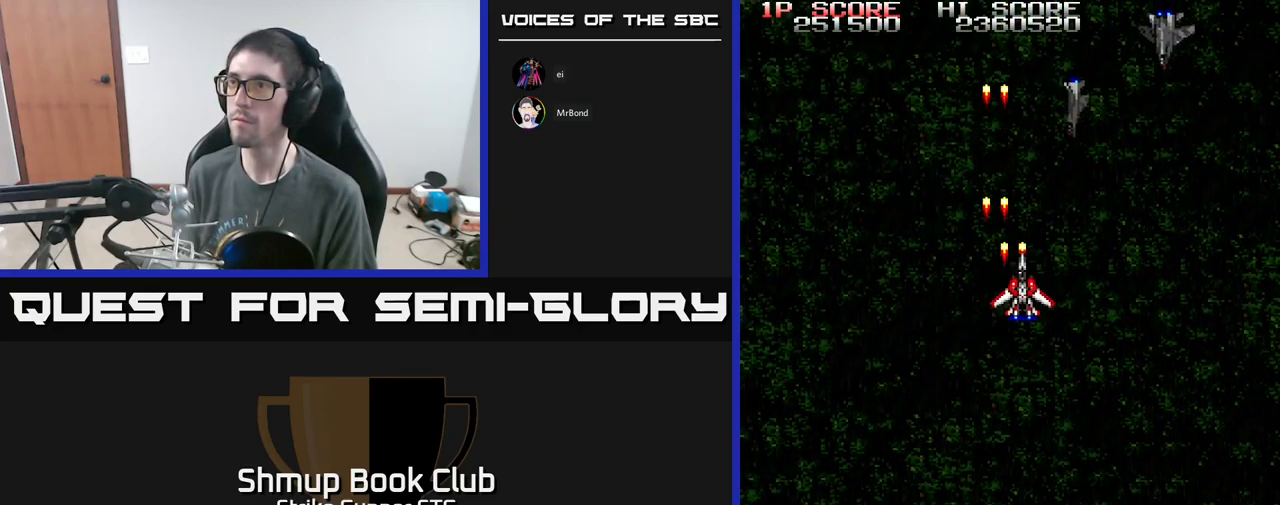
{"buttons": ["A", "DPAD_DOWN", "DPAD_RIGHT"], "left_stick": "center", "right_stick": "center", "events": [[150, "DPAD_DOWN", "down"]]}
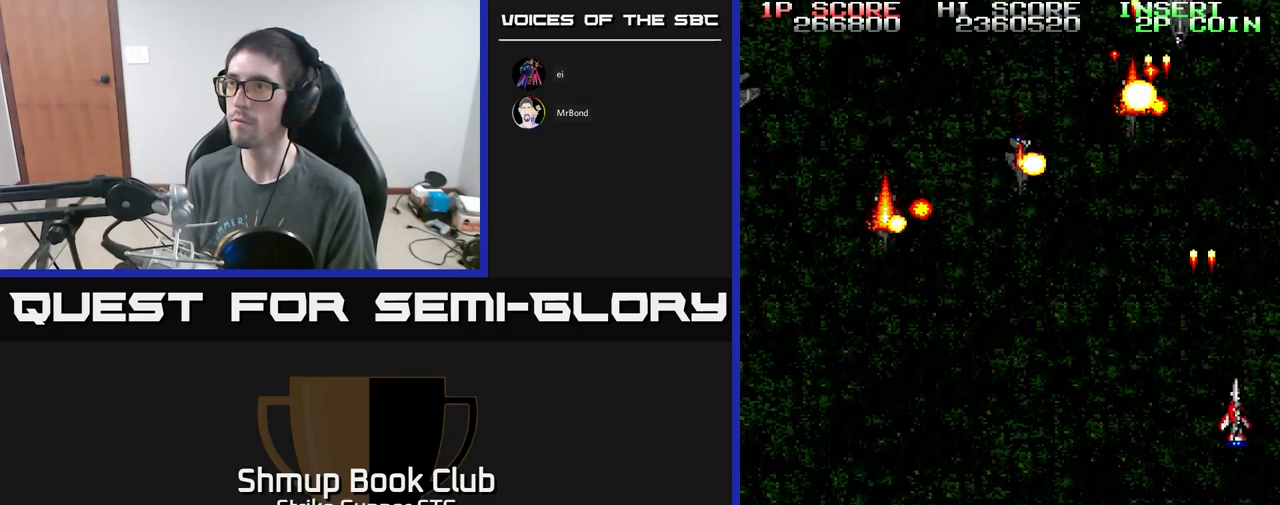
{"buttons": ["A", "DPAD_LEFT"], "left_stick": "center", "right_stick": "center", "events": [[33, "DPAD_RIGHT", "up"], [67, "DPAD_LEFT", "down"], [167, "DPAD_DOWN", "up"]]}
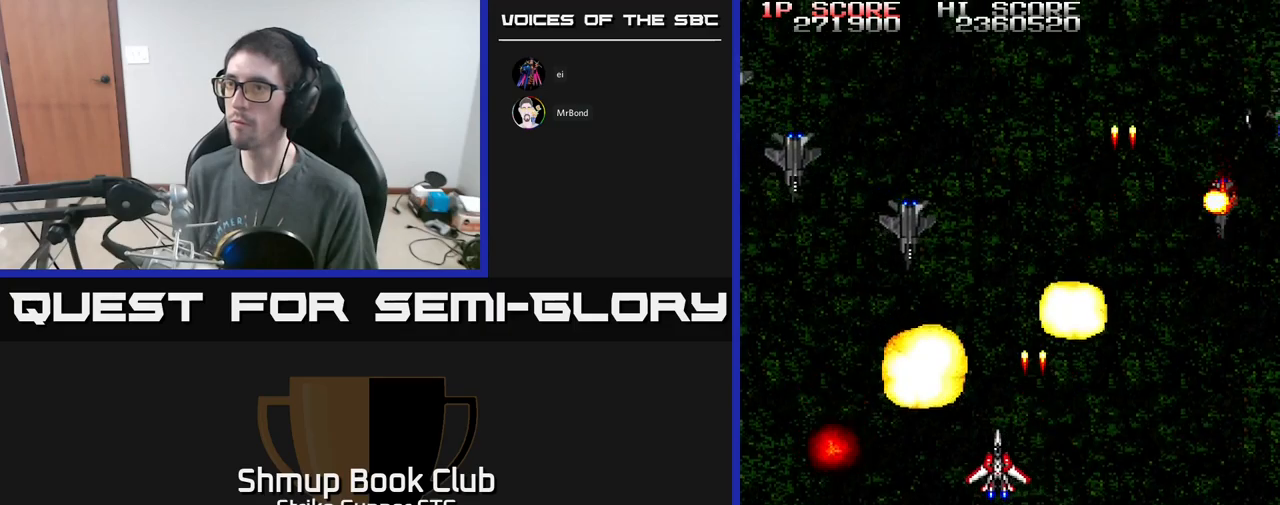
{"buttons": ["A", "DPAD_DOWN", "DPAD_RIGHT"], "left_stick": "center", "right_stick": "center"}